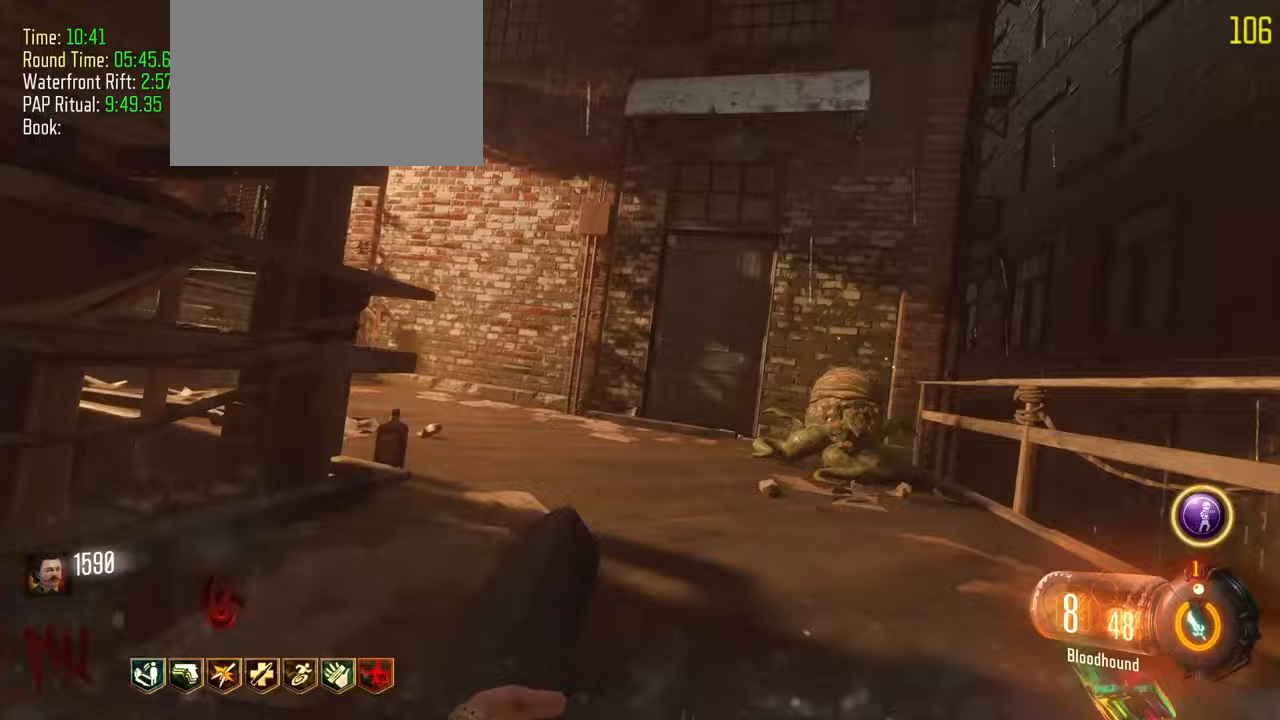
Gameplay with keyboard and mouse; each line is a JSON object with the keys held at the frame after it. "events" lists presses ("down") and releases ("up") of "1", "2", "3", "4", "5", "a", "alt", "c", "caps_lock", "ctrl", "d", "e", "f", "g", "q", "r", "s", "shift", "t", "tab", "v", "w", "x" and "z" between this image and that frame as [ms after this image, input, new state], when the widget could be followed in between. No other keys are recorded. Mouse buttons are not recorded. Not read: mouse_move.
{"keys": ["shift", "w"], "events": []}
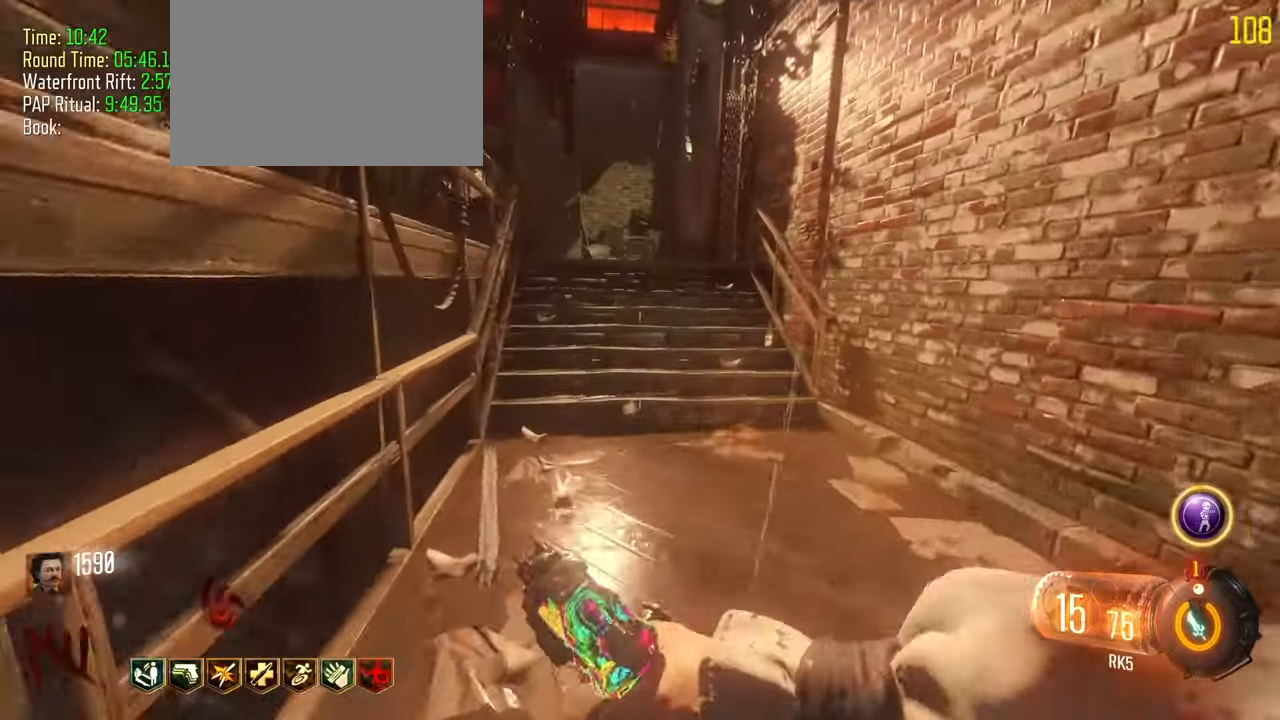
{"keys": ["shift", "w"]}
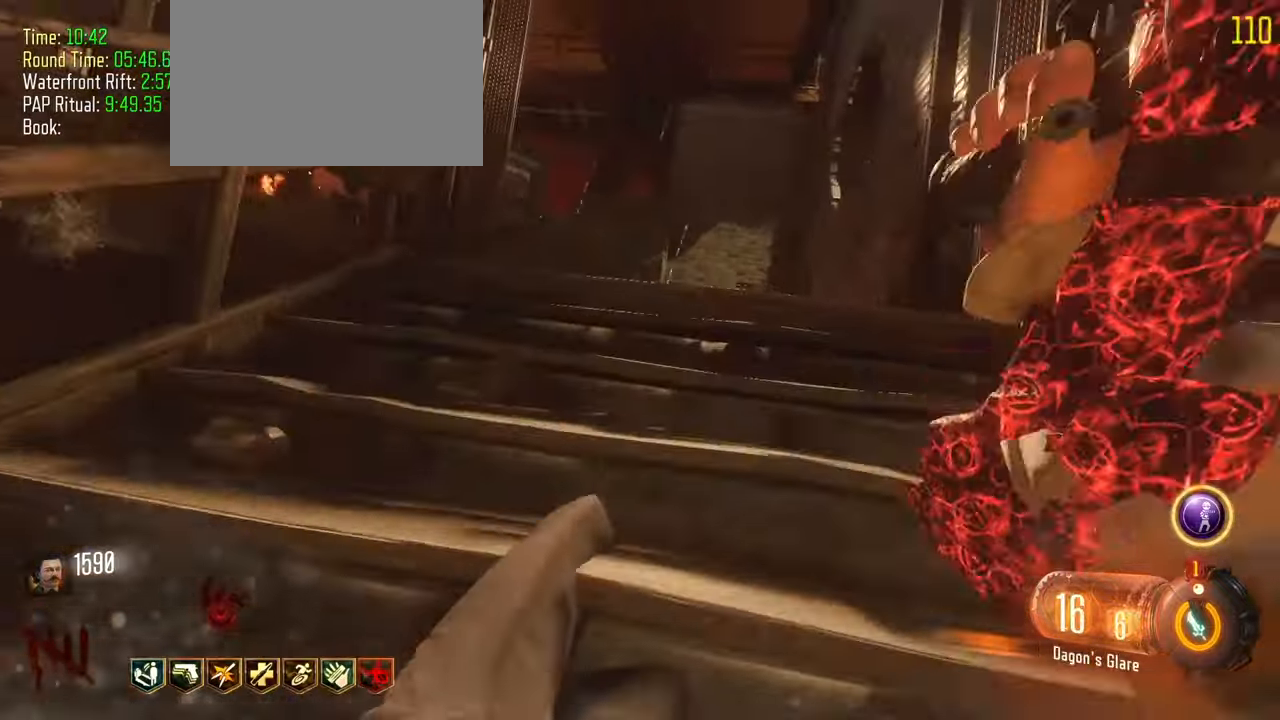
{"keys": ["shift", "w"], "events": []}
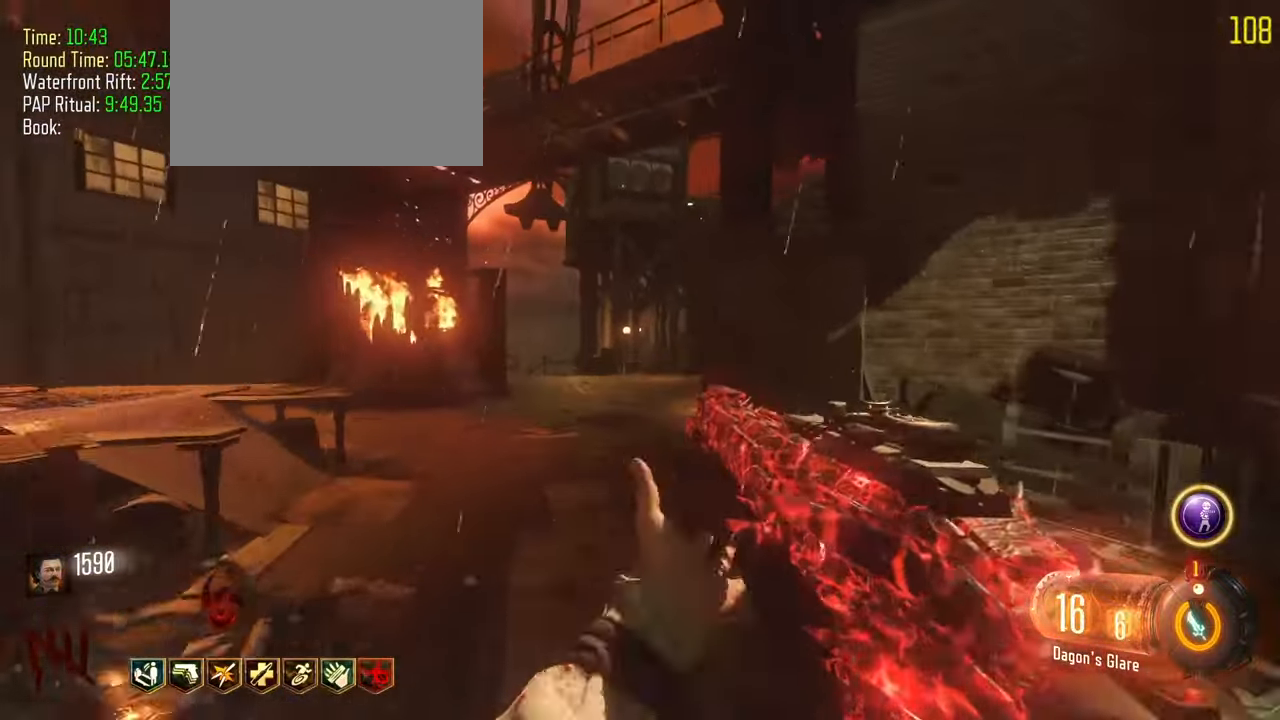
{"keys": ["shift", "w"], "events": []}
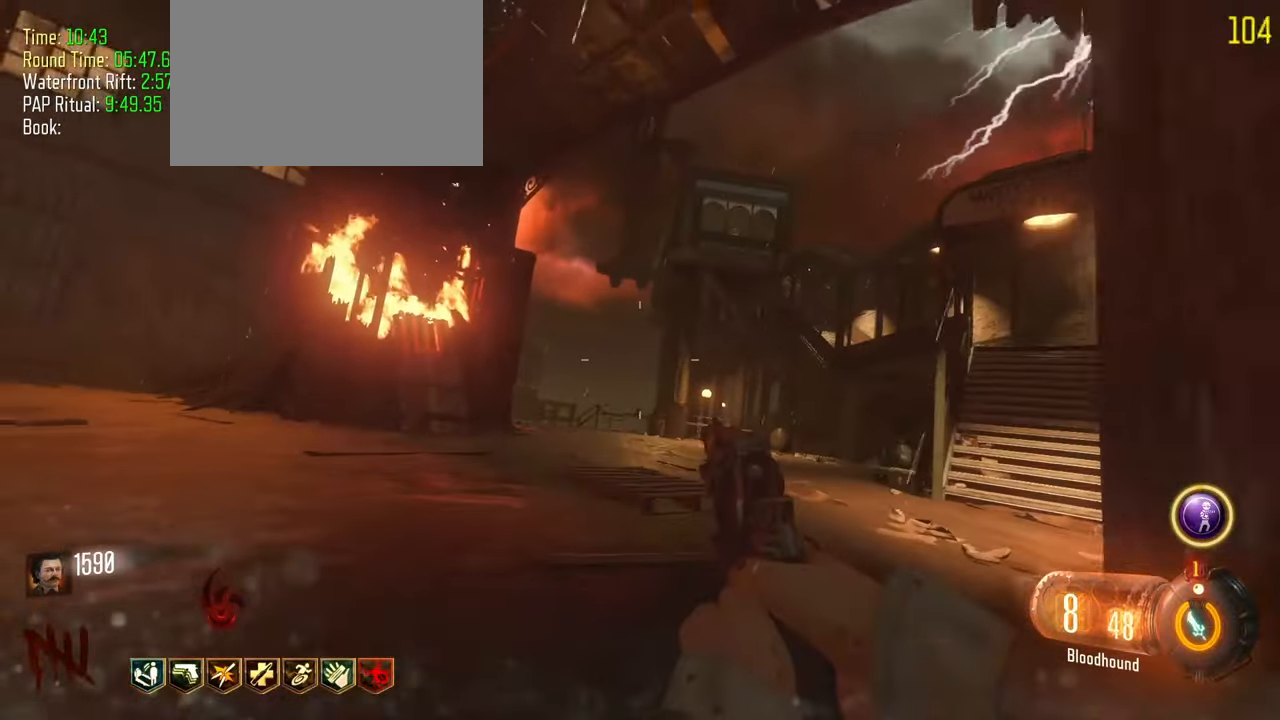
{"keys": ["shift", "w"], "events": []}
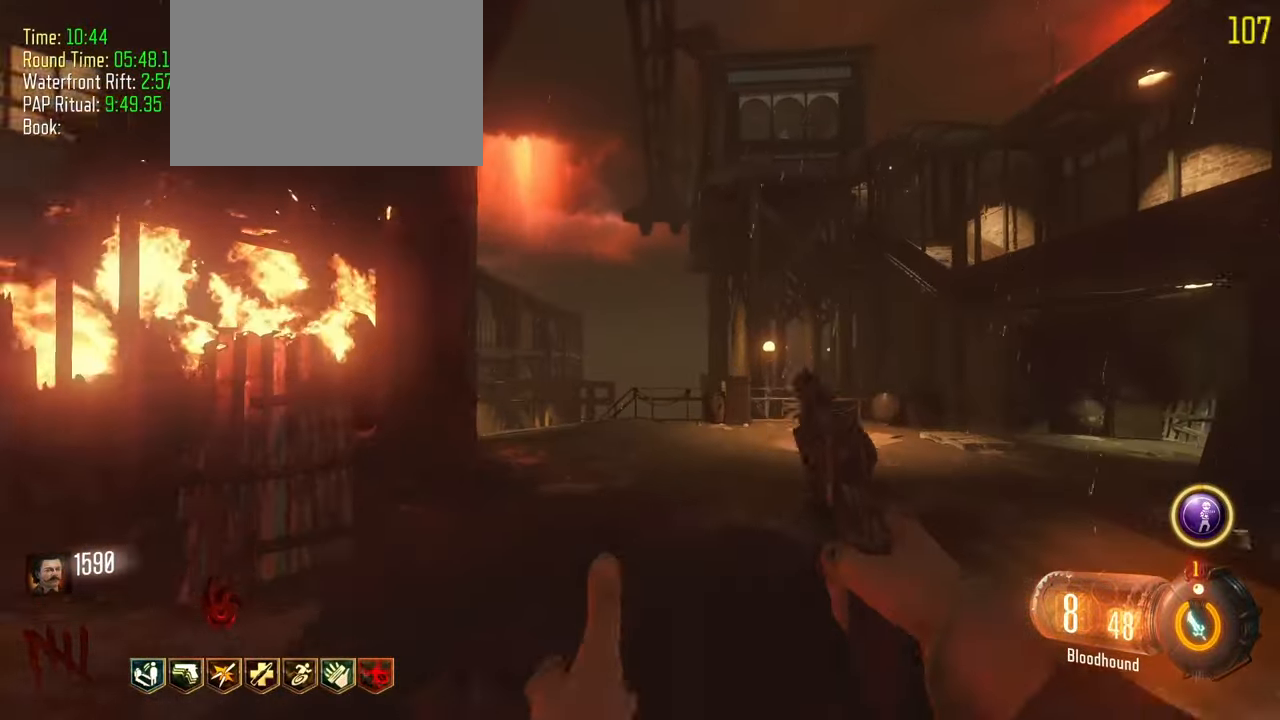
{"keys": ["shift", "w"], "events": []}
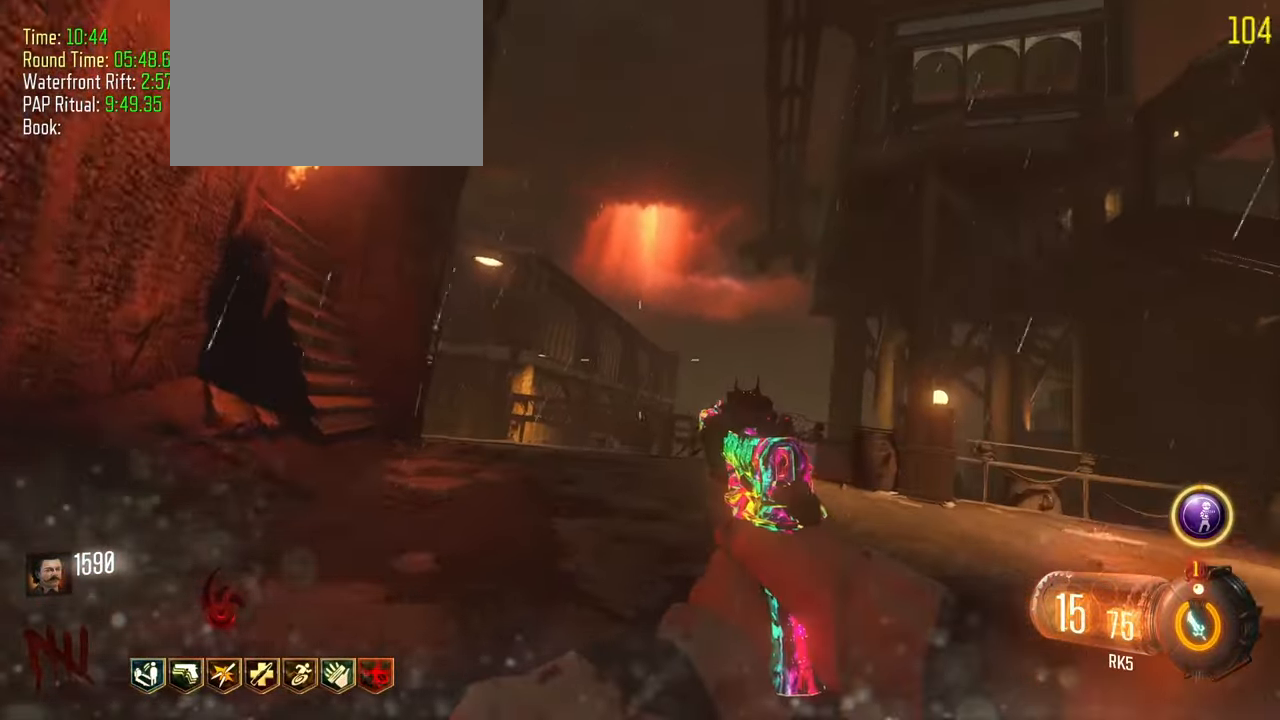
{"keys": ["shift", "w"], "events": []}
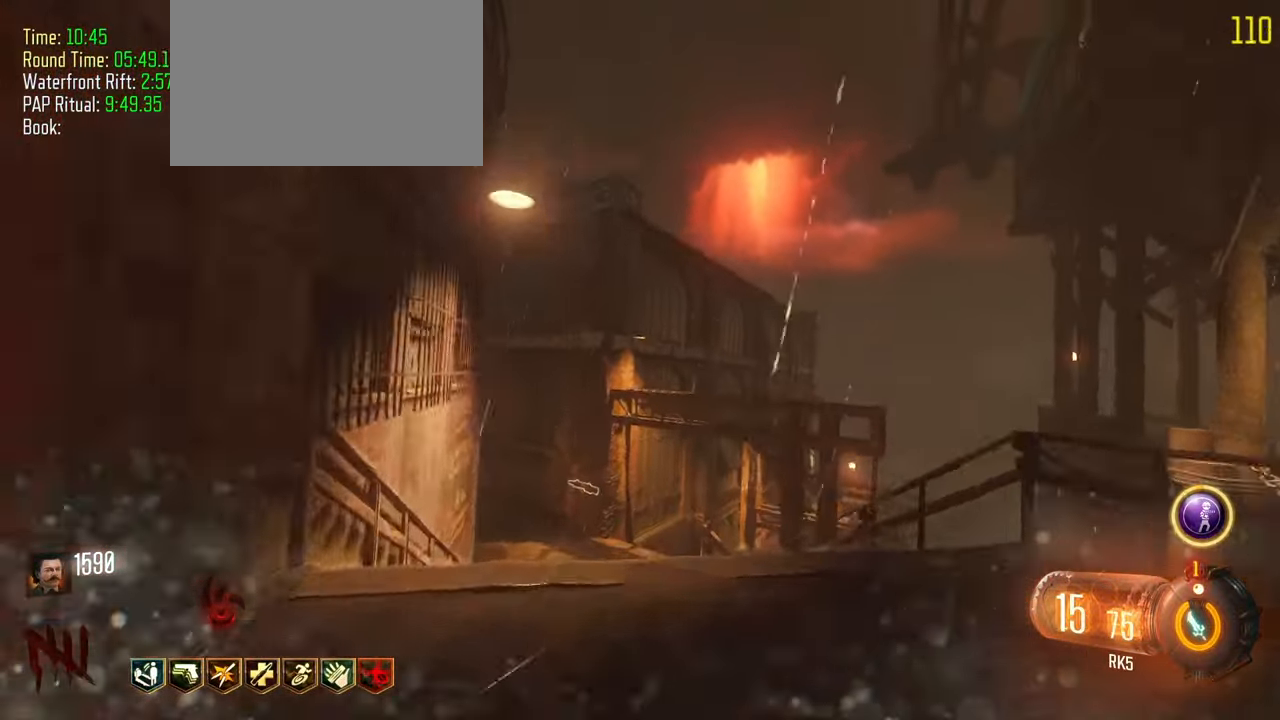
{"keys": ["shift", "w"], "events": [[150, "a", "down"], [433, "a", "up"]]}
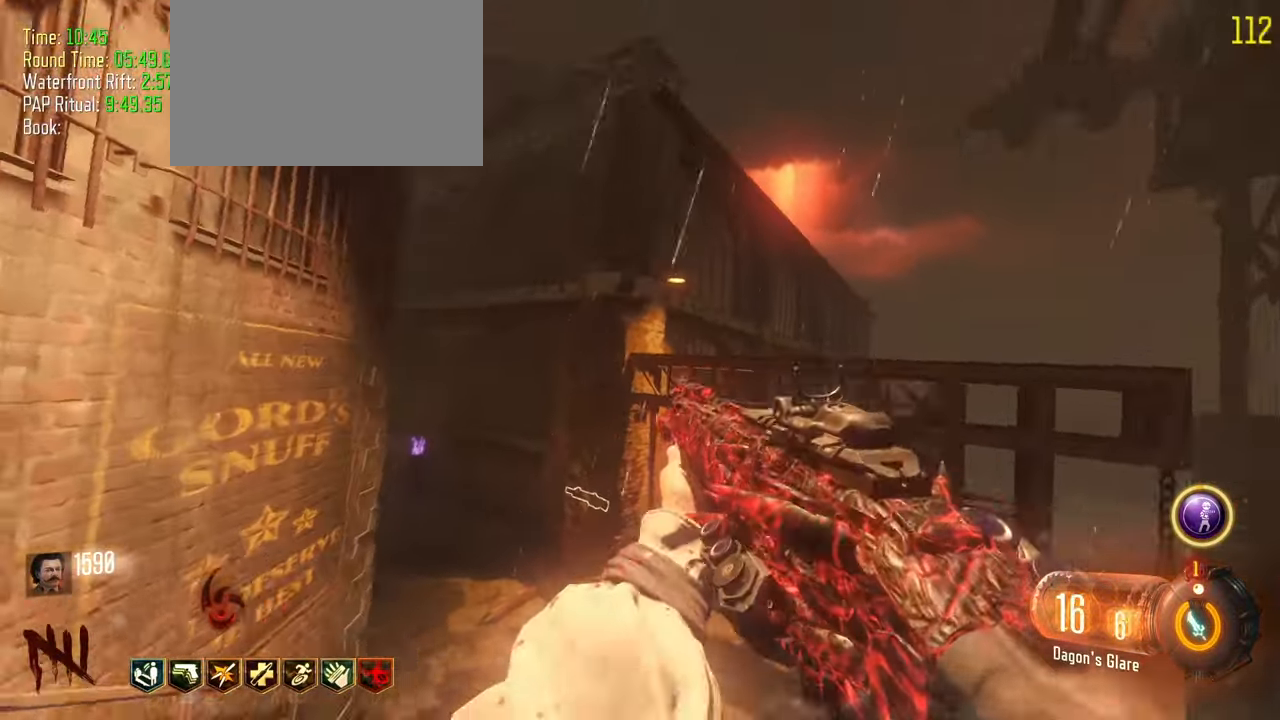
{"keys": ["shift", "w"], "events": []}
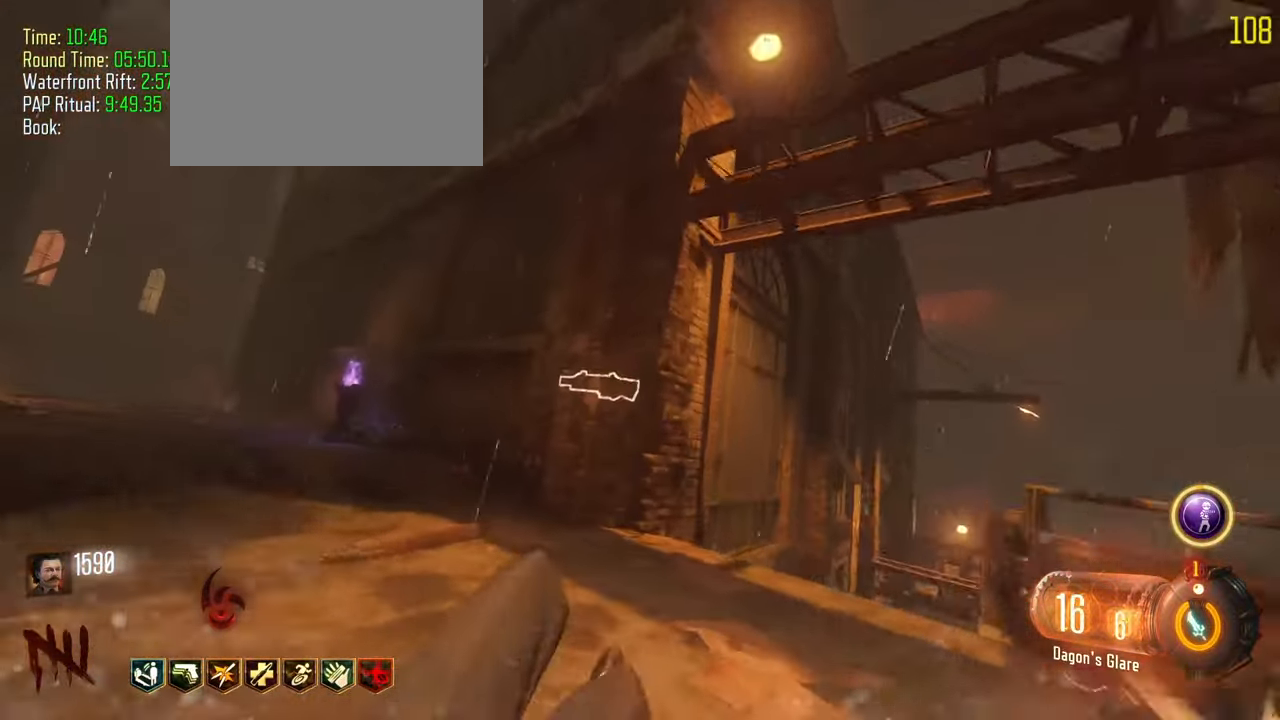
{"keys": ["d", "shift", "w"], "events": [[283, "d", "down"]]}
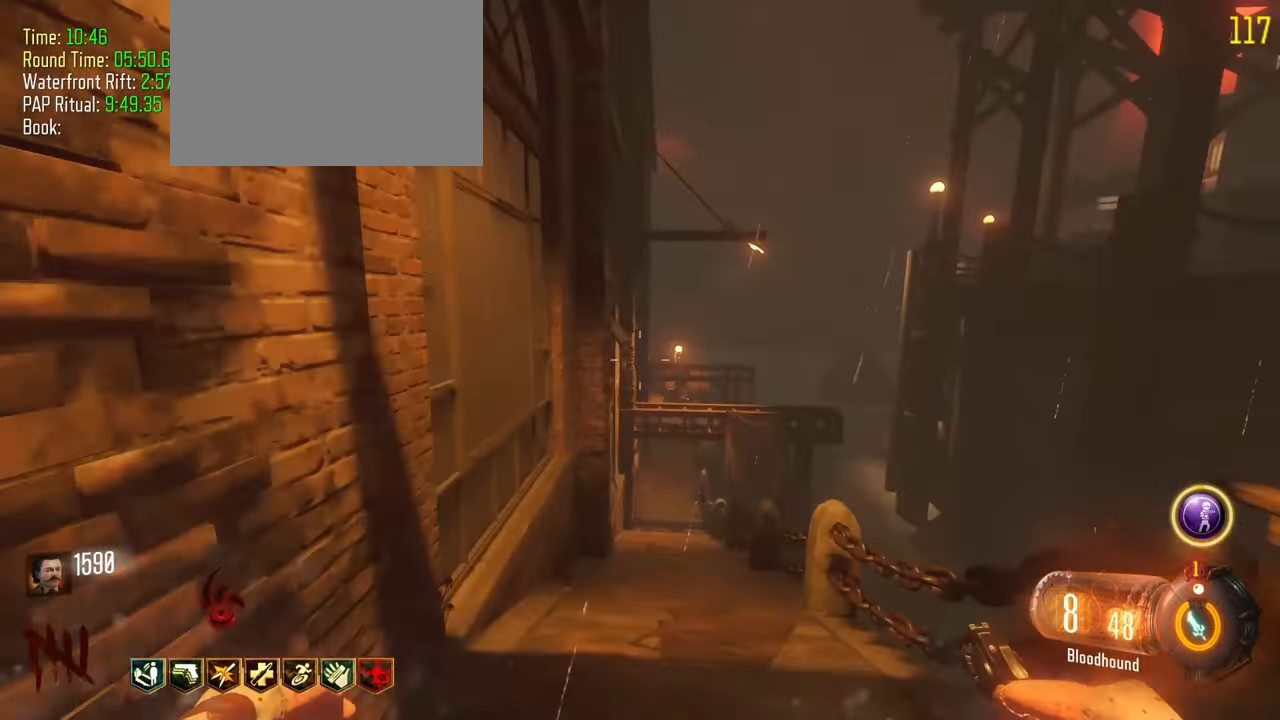
{"keys": ["shift", "w"]}
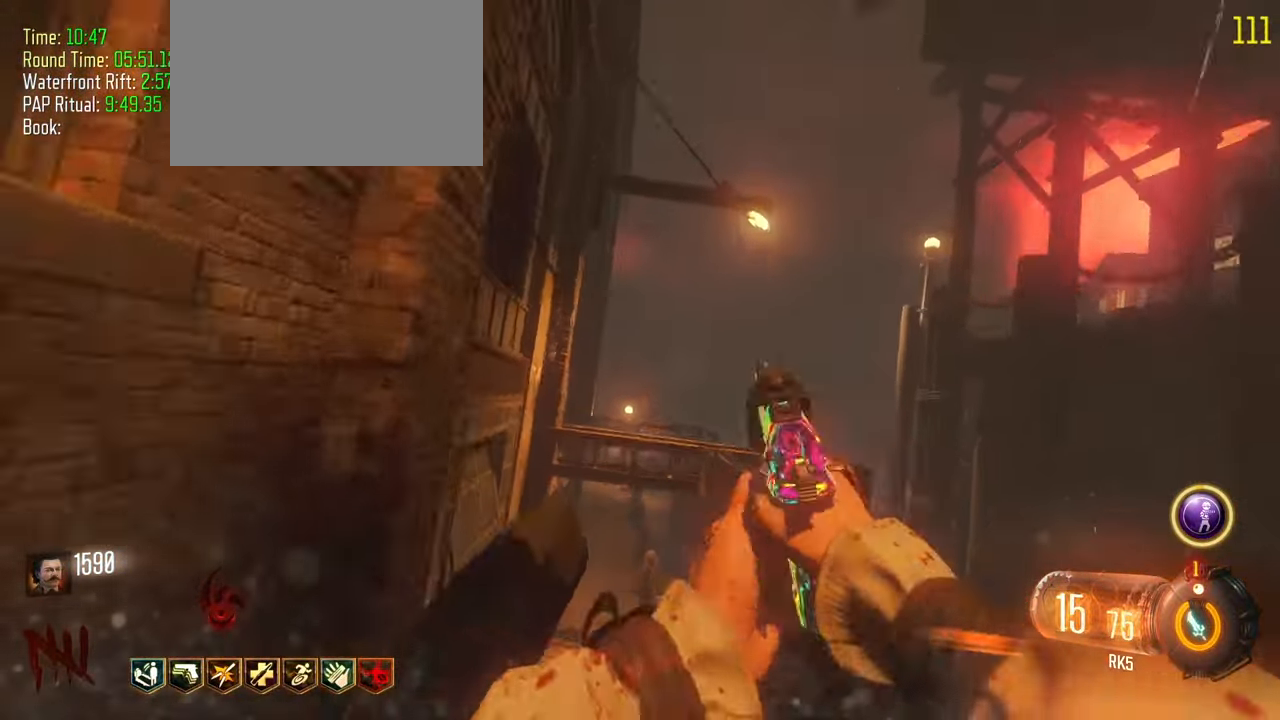
{"keys": ["shift", "w"], "events": []}
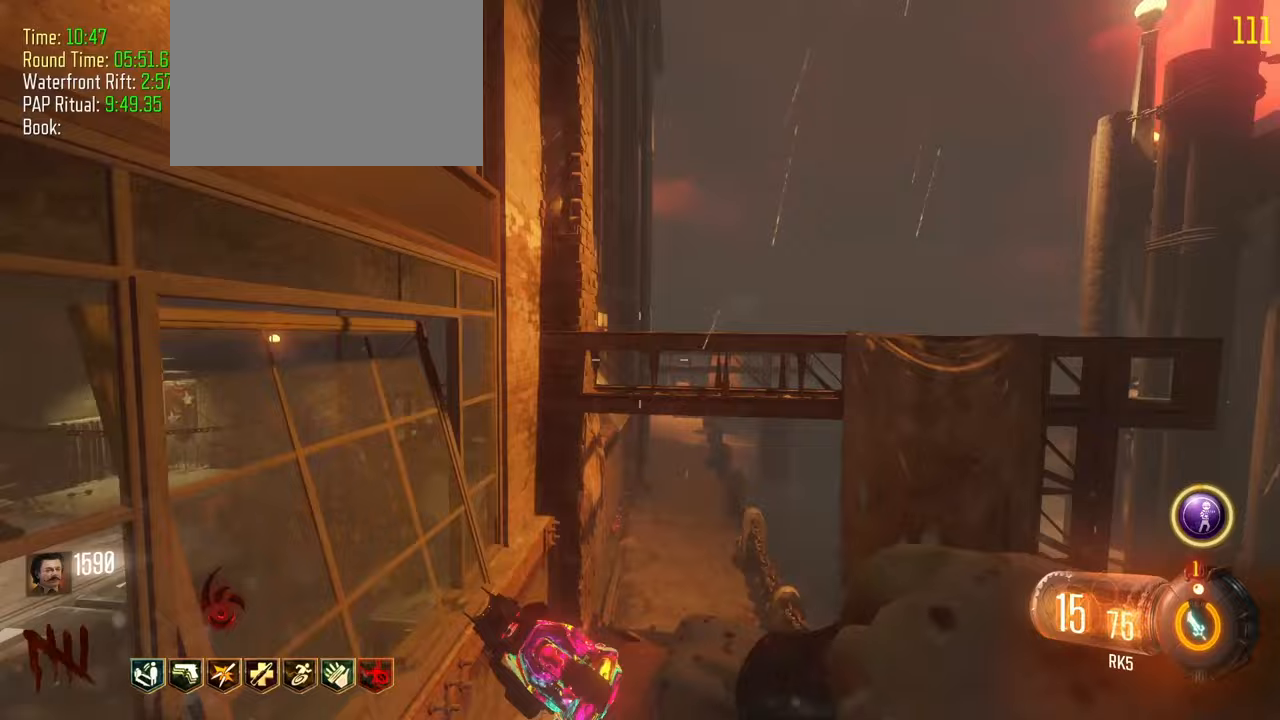
{"keys": ["shift", "w"], "events": []}
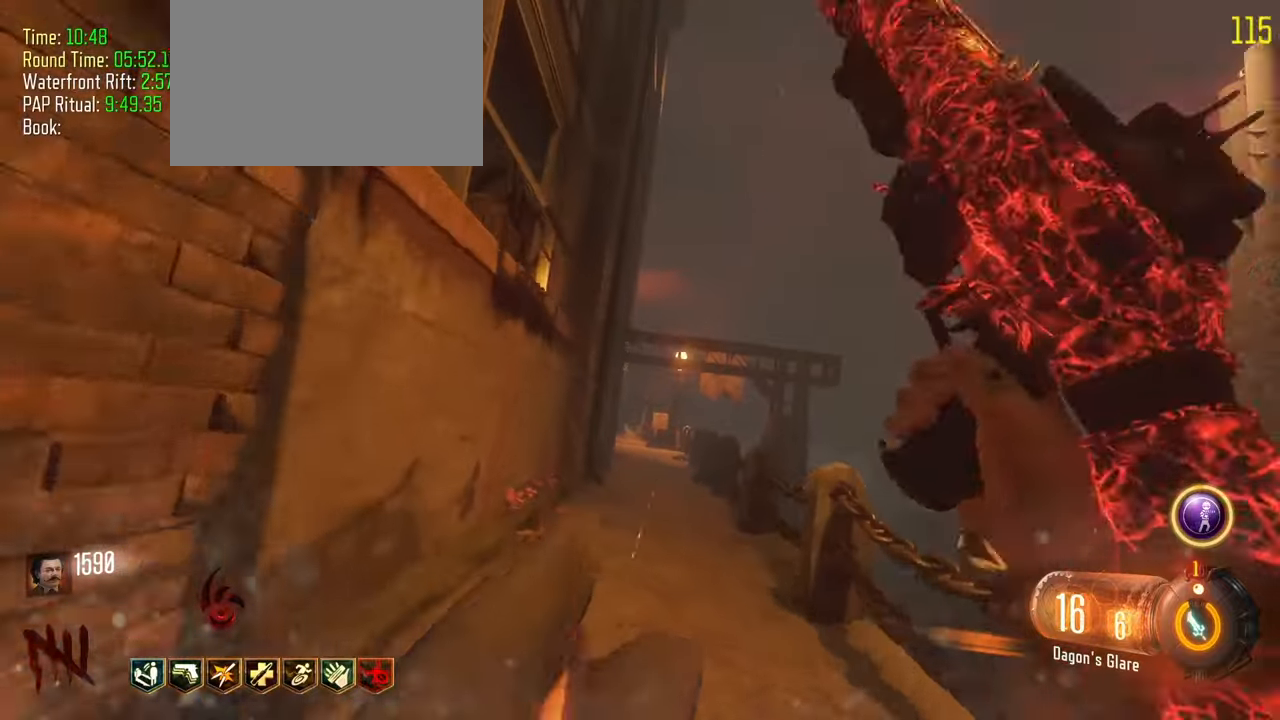
{"keys": ["shift", "w"], "events": []}
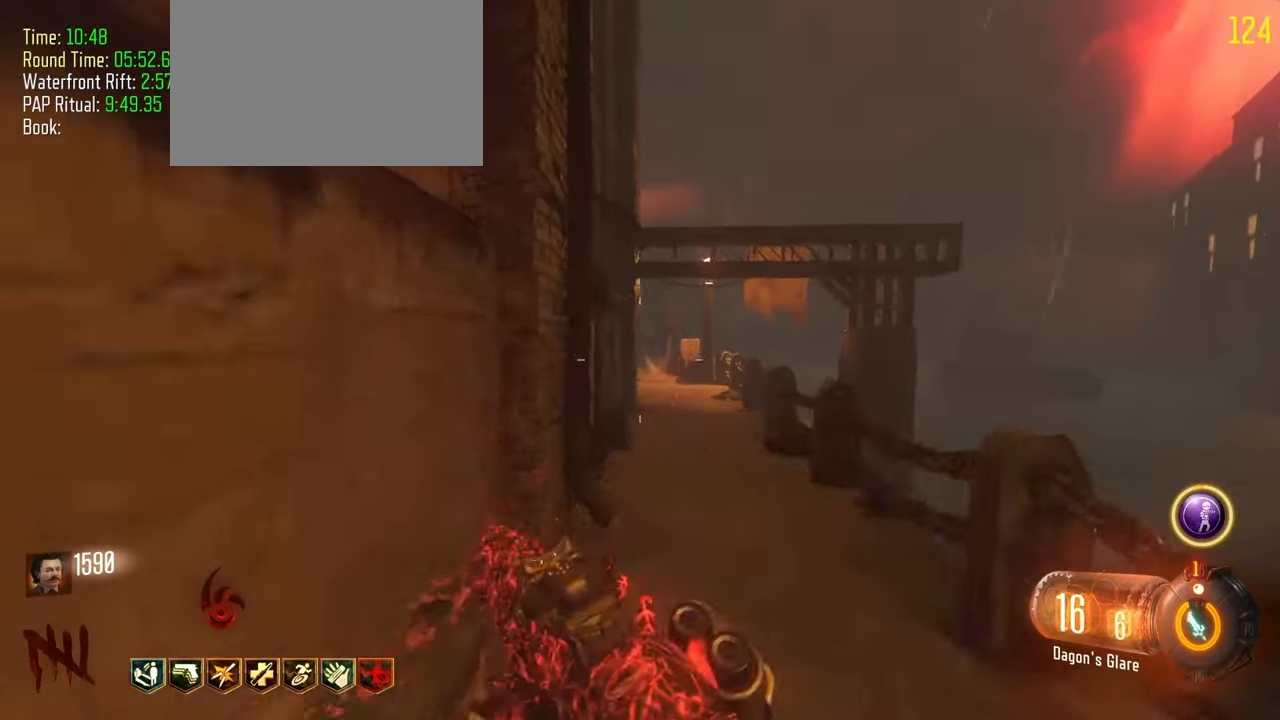
{"keys": ["shift", "w"], "events": []}
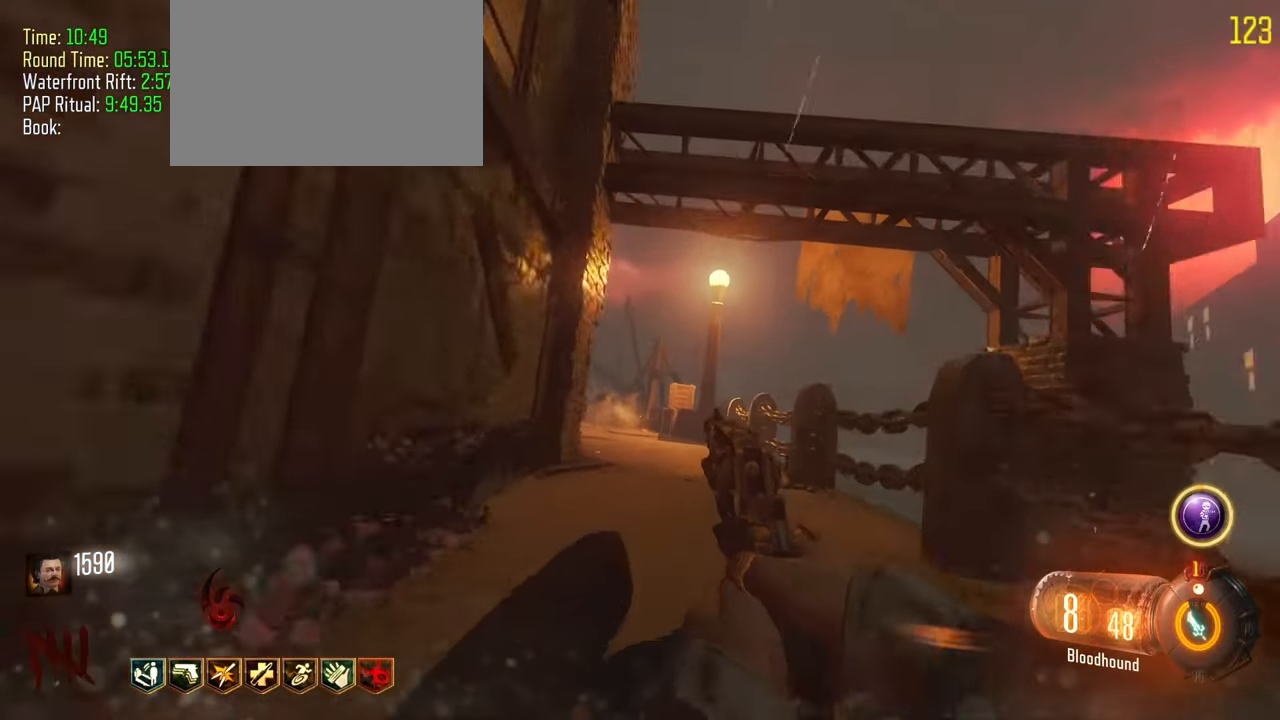
{"keys": ["shift", "w"], "events": []}
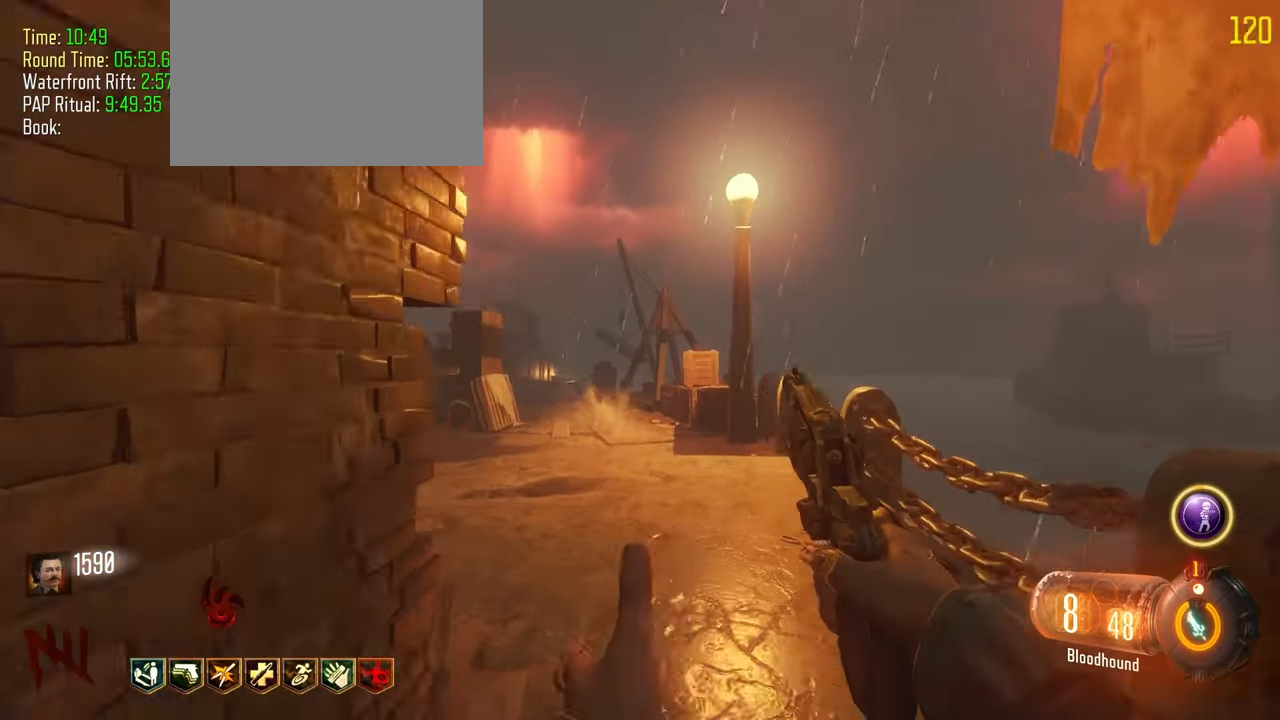
{"keys": ["a", "shift", "w"], "events": [[50, "a", "down"]]}